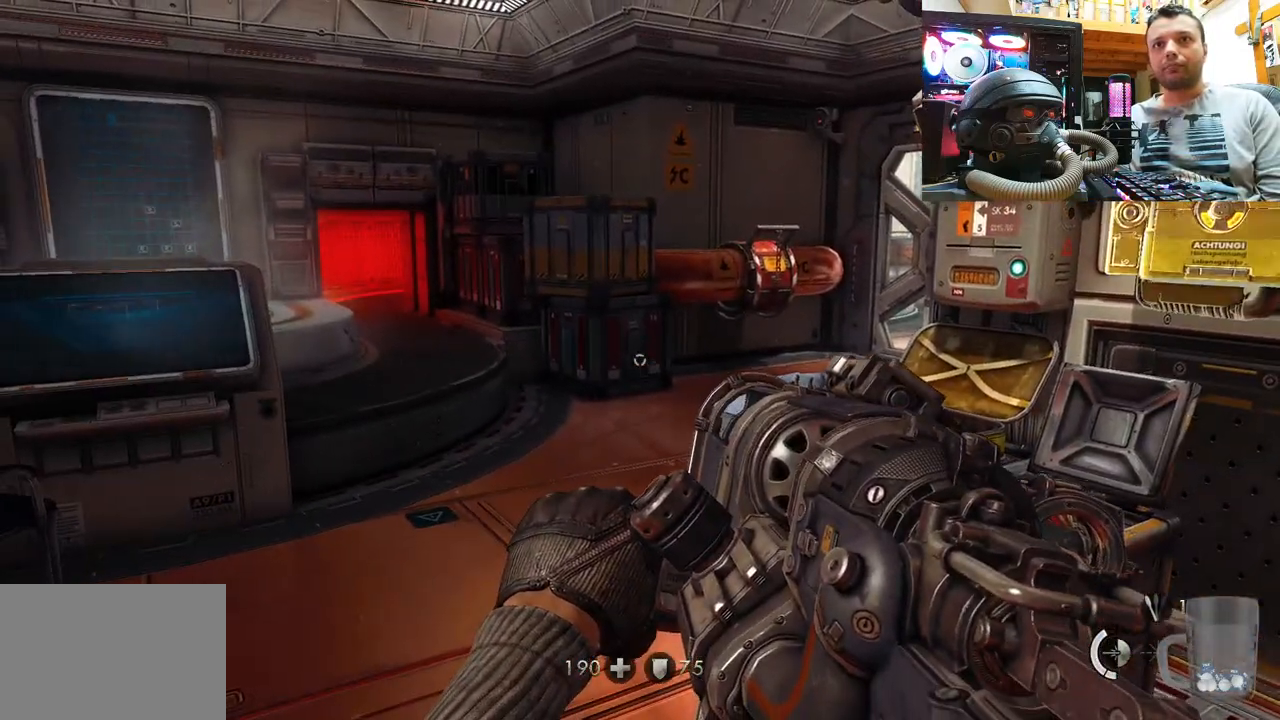
Gameplay with a controller (PlayStation layout); each line is a JSON object with the inputs held at the frame after it. "events" lists button and stick changes between this image and that frame as [ms after this image, input, new state], when the widget could be followed in between. Not read: R1.
{"buttons": [], "left_stick": "center", "right_stick": "center", "events": []}
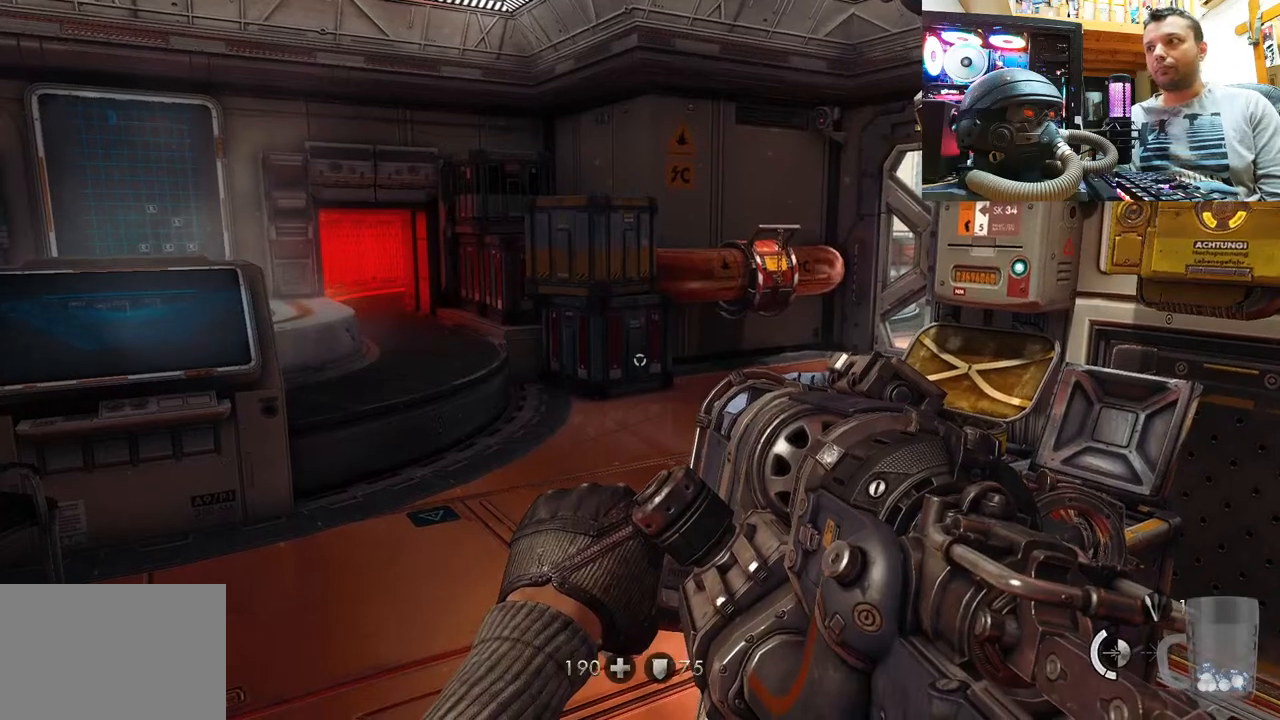
{"buttons": [], "left_stick": "center", "right_stick": "center", "events": []}
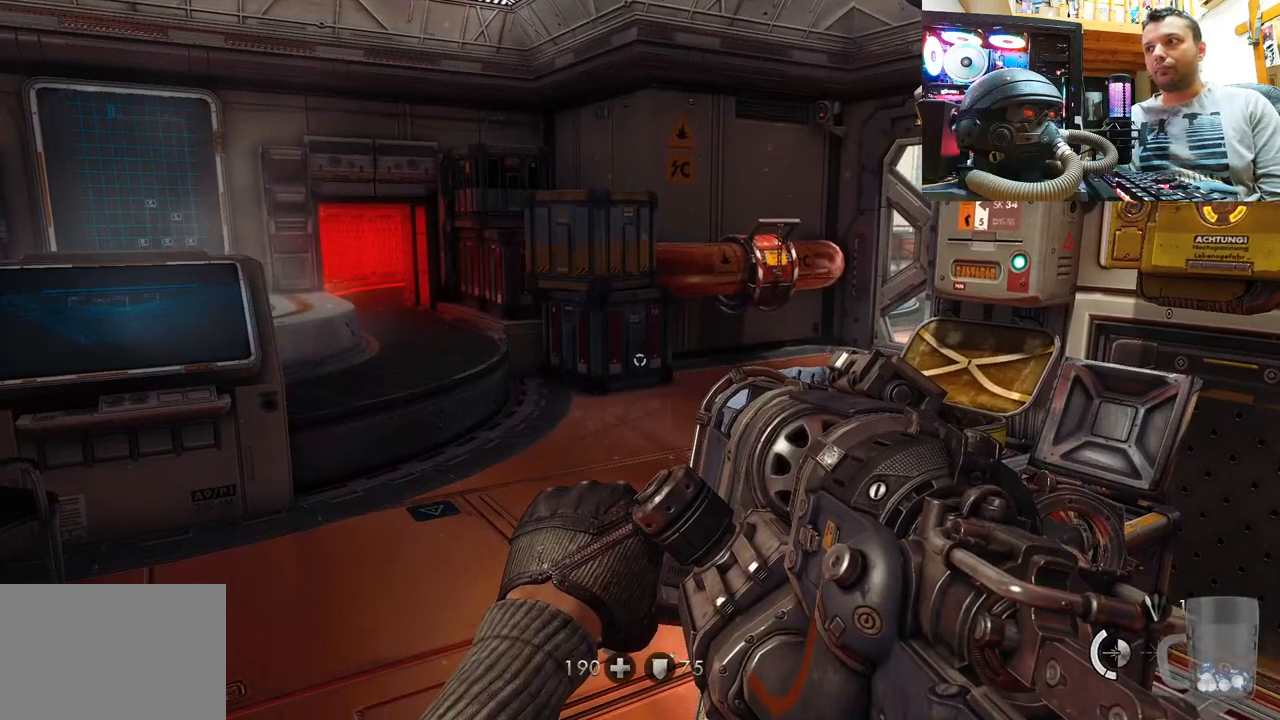
{"buttons": [], "left_stick": "center", "right_stick": "center", "events": []}
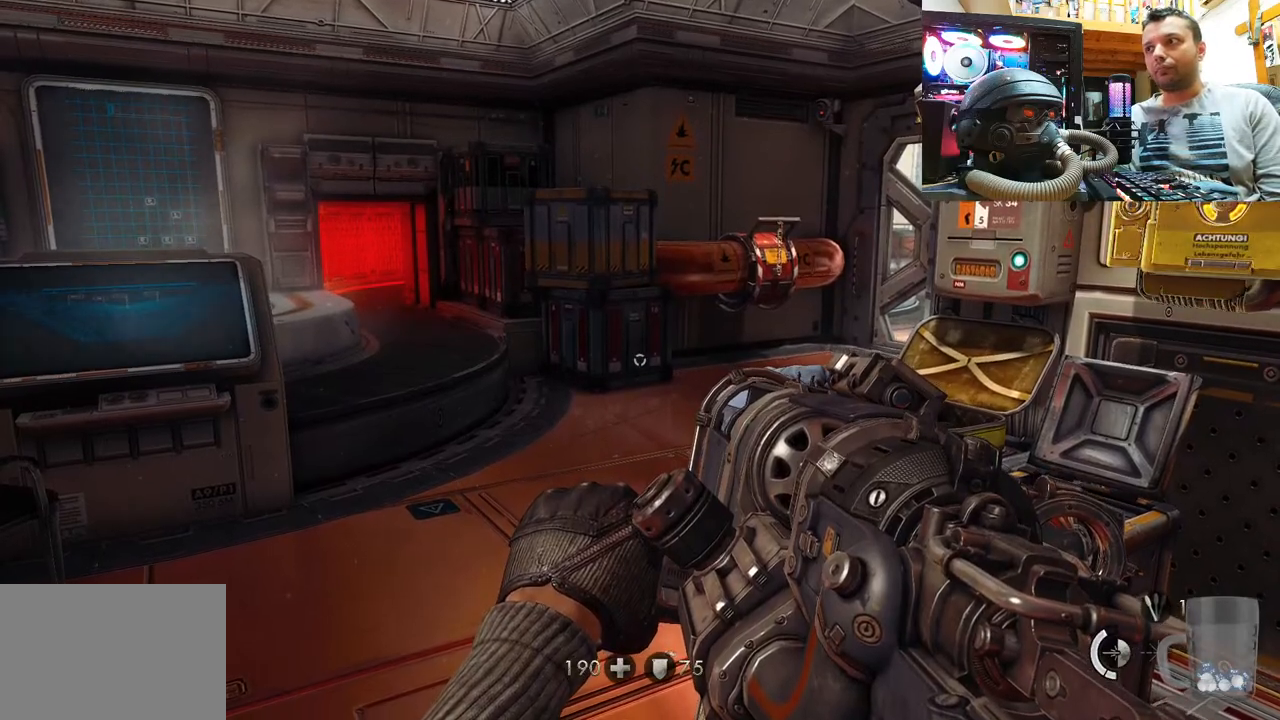
{"buttons": [], "left_stick": "up", "right_stick": "center", "events": [[300, "left_stick", "up-right"], [350, "left_stick", "up"]]}
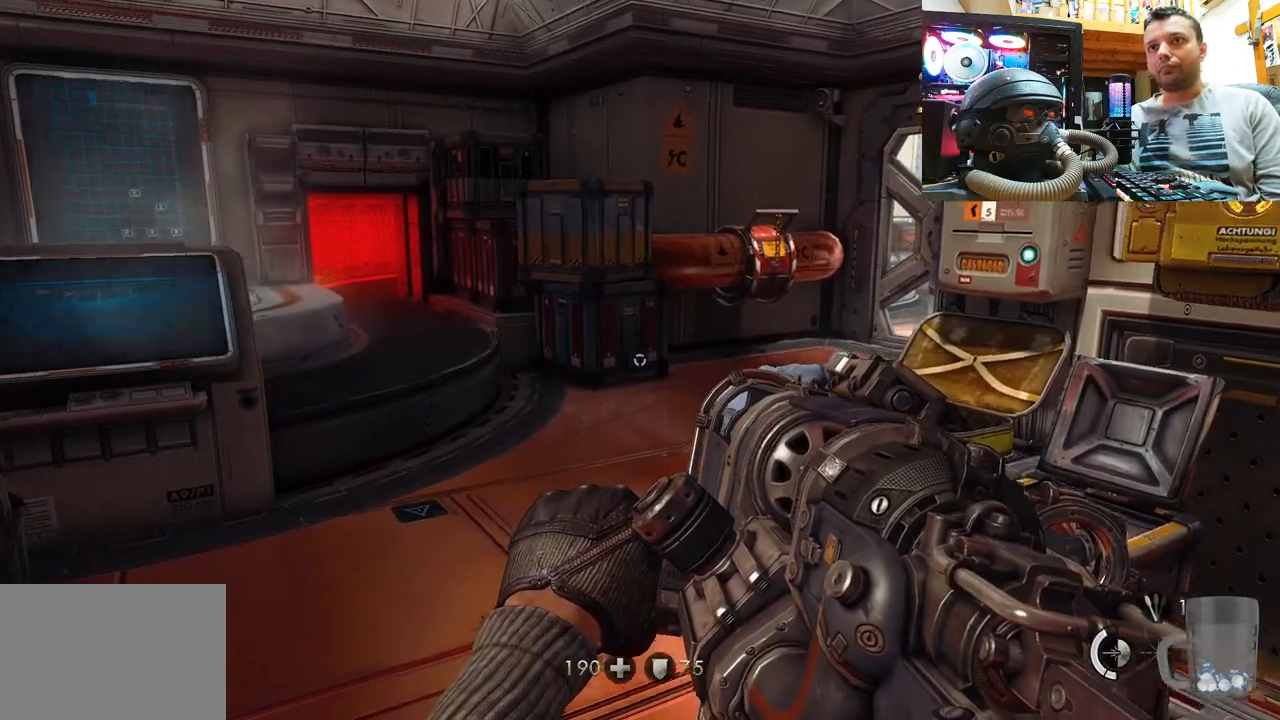
{"buttons": [], "left_stick": "up", "right_stick": "right", "events": [[83, "right_stick", "right"], [100, "left_stick", "center"], [400, "left_stick", "up"]]}
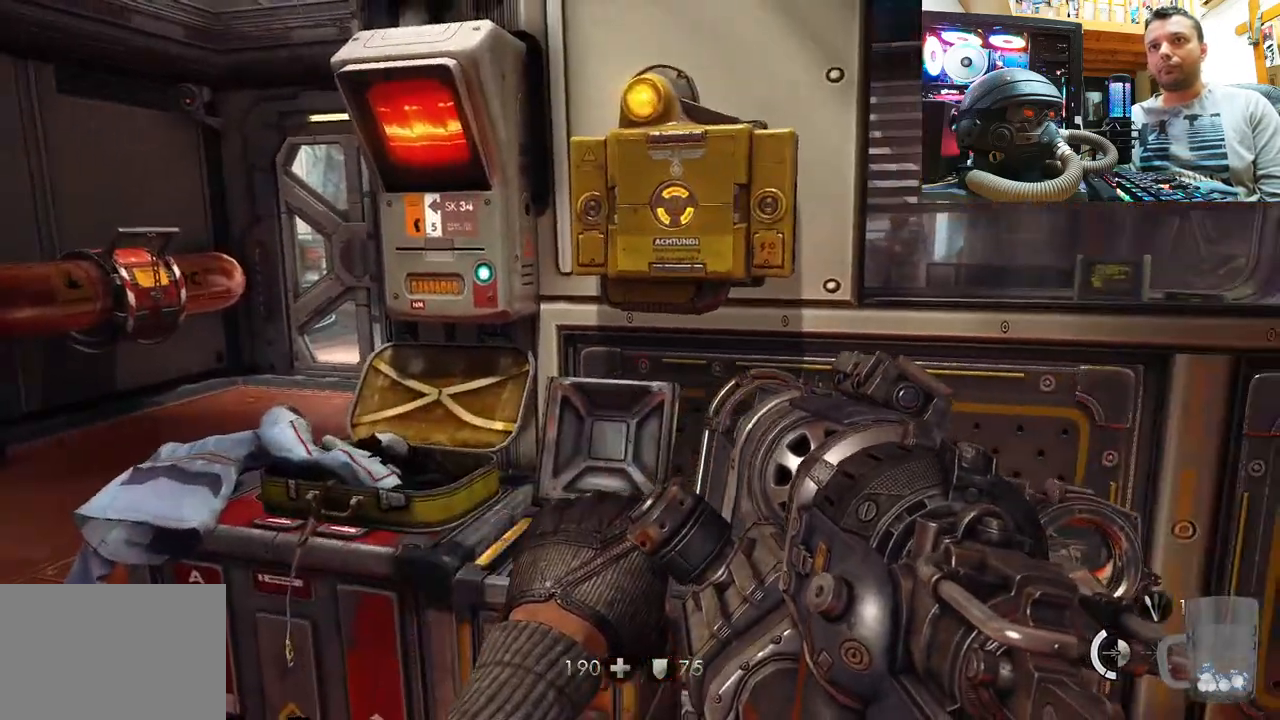
{"buttons": [], "left_stick": "center", "right_stick": "center", "events": [[17, "right_stick", "center"], [150, "left_stick", "center"], [300, "right_stick", "down-right"], [317, "left_stick", "up"], [467, "right_stick", "center"], [483, "left_stick", "center"]]}
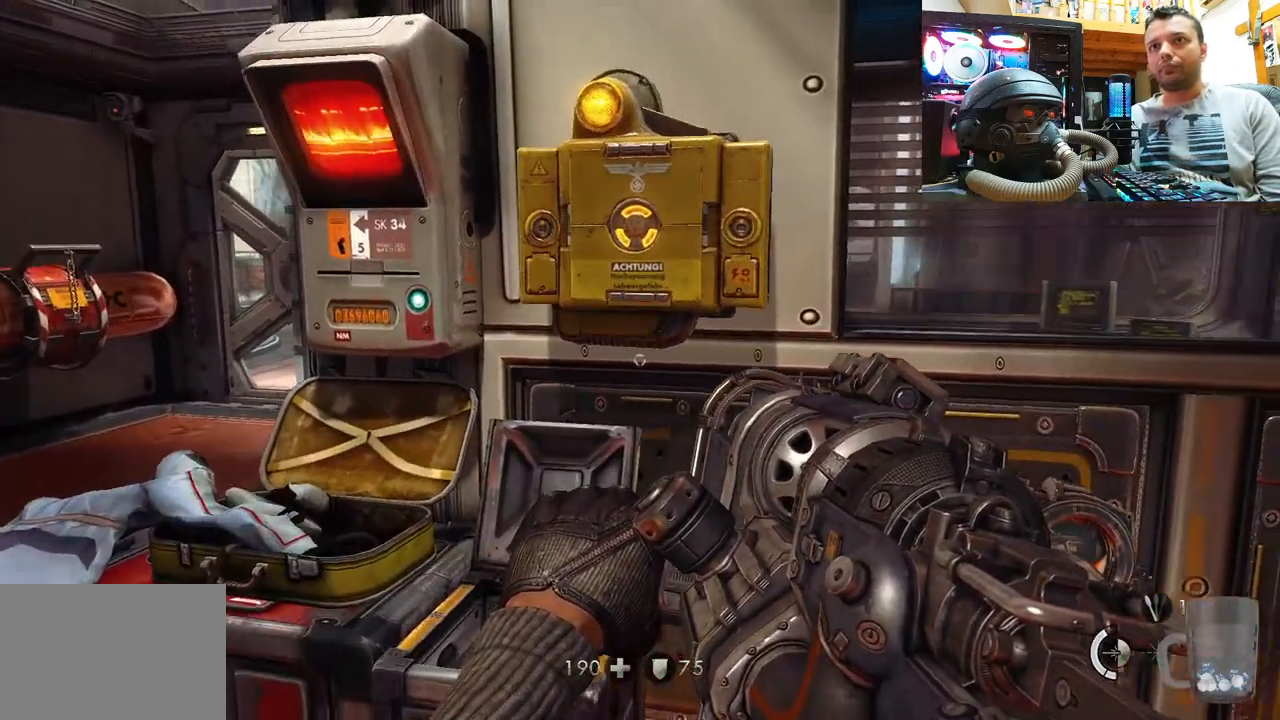
{"buttons": [], "left_stick": "up-right", "right_stick": "center", "events": [[233, "left_stick", "up-right"], [300, "right_stick", "left"], [433, "right_stick", "center"]]}
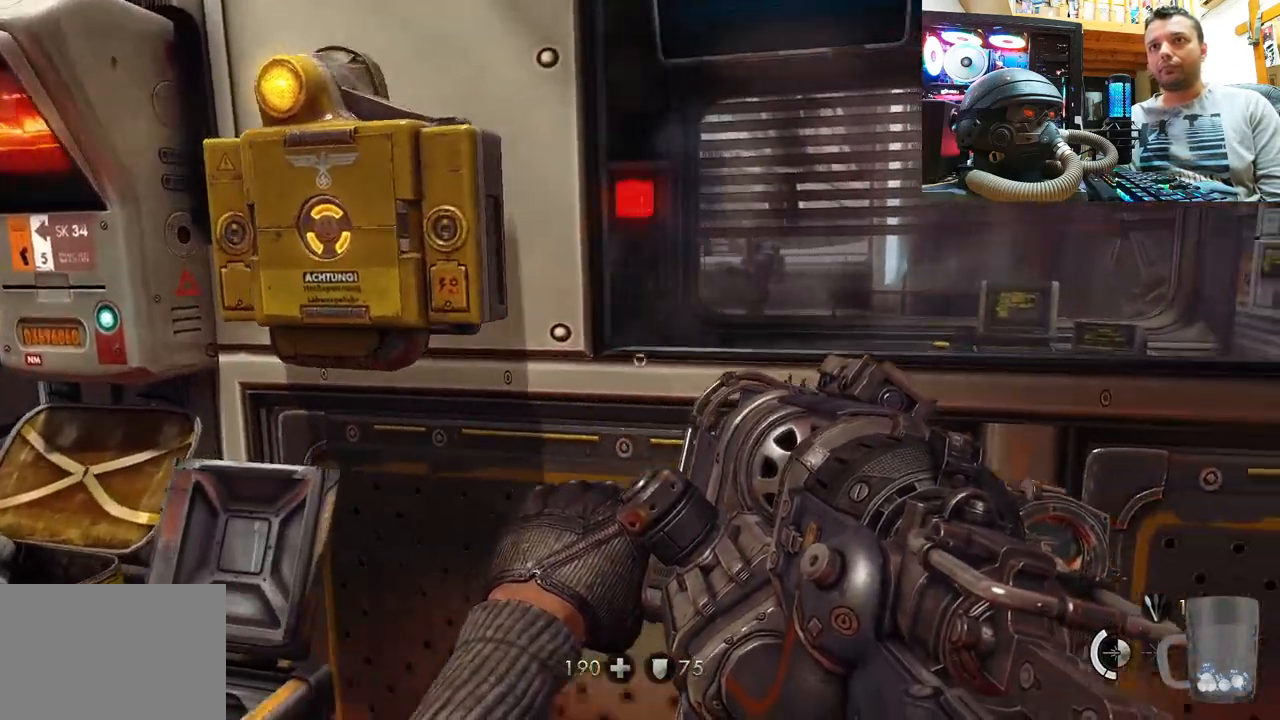
{"buttons": [], "left_stick": "center", "right_stick": "center", "events": [[33, "left_stick", "center"]]}
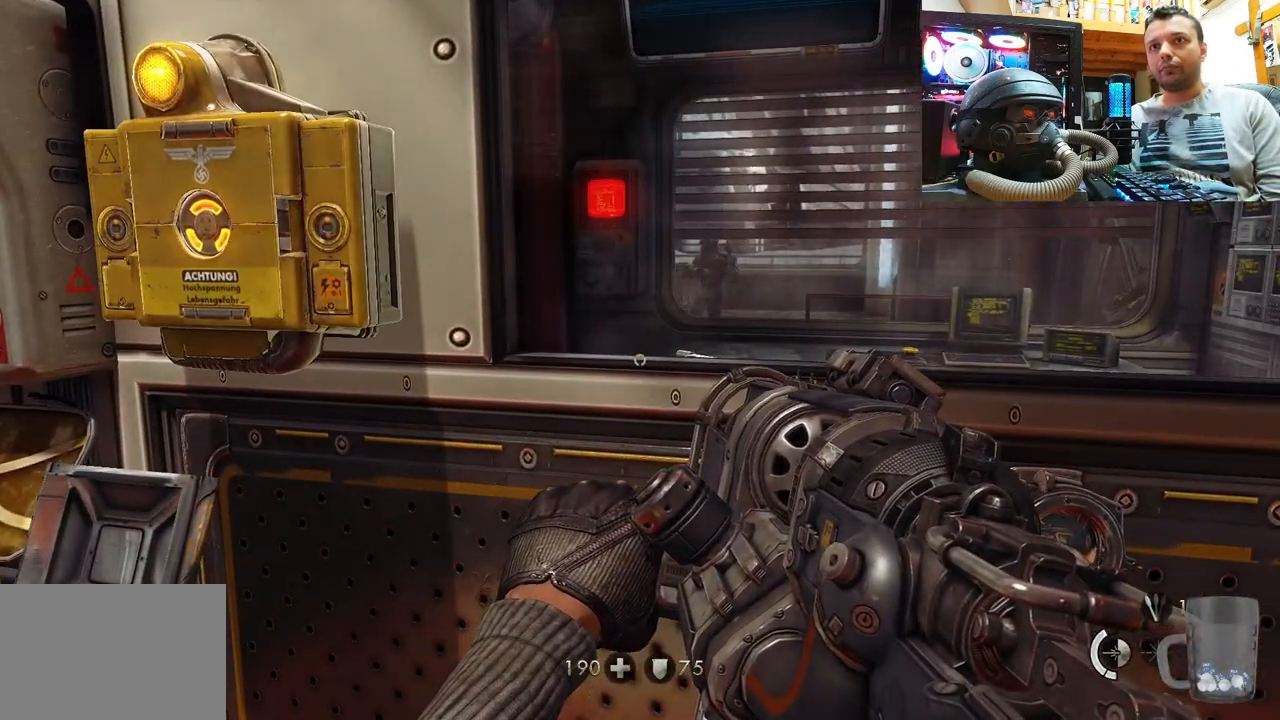
{"buttons": [], "left_stick": "center", "right_stick": "center", "events": [[133, "right_stick", "up-left"], [167, "left_stick", "left"], [483, "left_stick", "center"], [483, "right_stick", "center"]]}
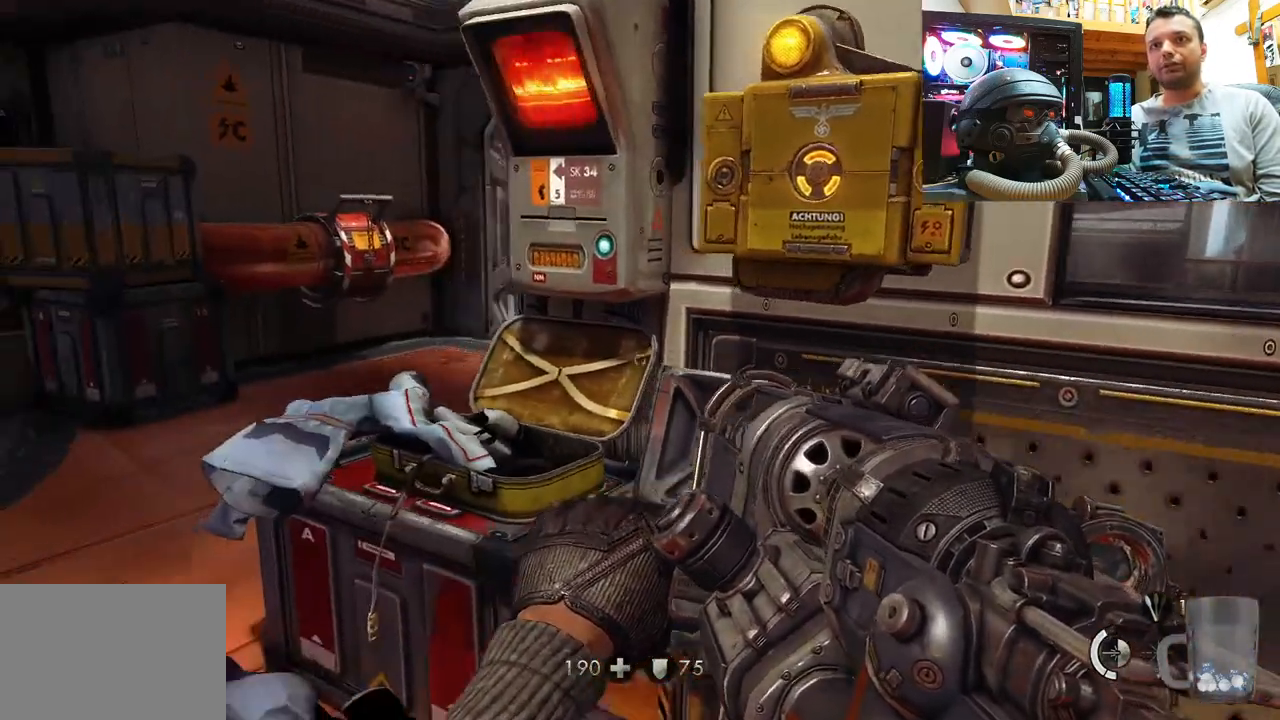
{"buttons": [], "left_stick": "center", "right_stick": "center", "events": [[267, "DPAD_RIGHT", "down"], [400, "DPAD_RIGHT", "up"]]}
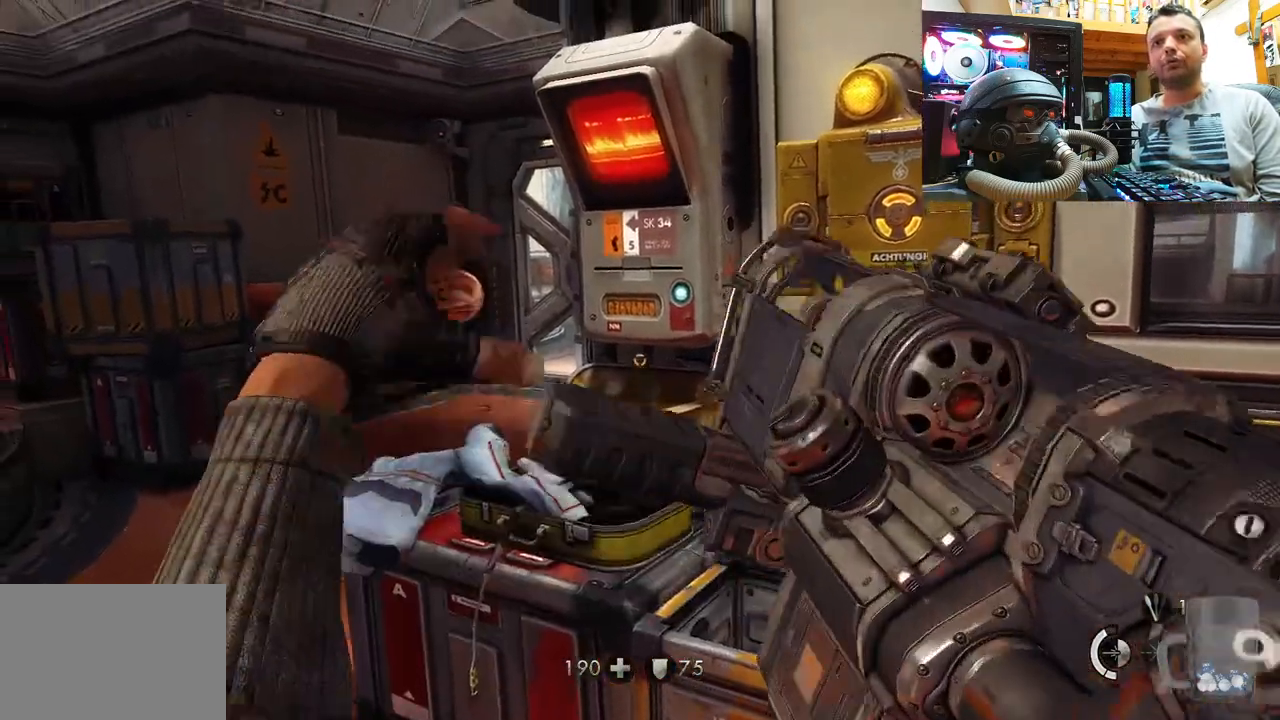
{"buttons": [], "left_stick": "up-left", "right_stick": "up-left", "events": [[350, "right_stick", "up-left"], [450, "left_stick", "up-left"]]}
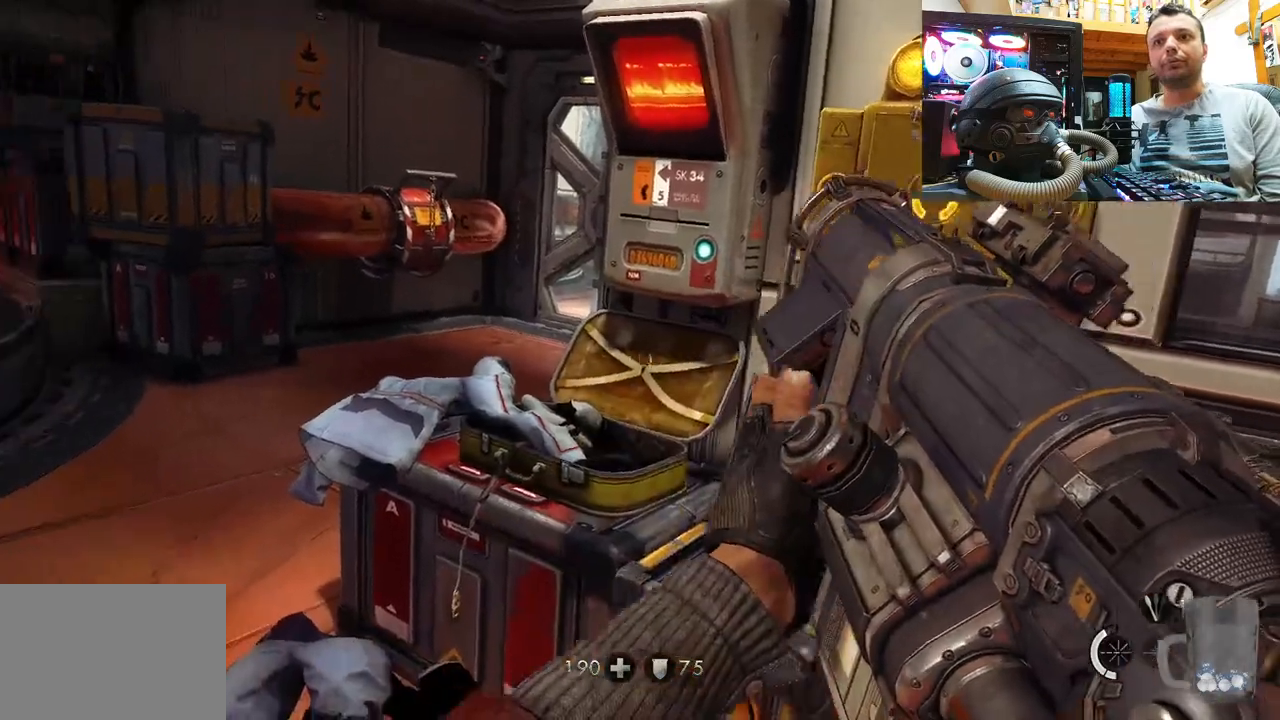
{"buttons": [], "left_stick": "down-right", "right_stick": "center", "events": [[33, "right_stick", "center"], [200, "left_stick", "center"], [200, "right_stick", "down"], [250, "right_stick", "down-left"], [450, "left_stick", "down-right"], [450, "right_stick", "center"]]}
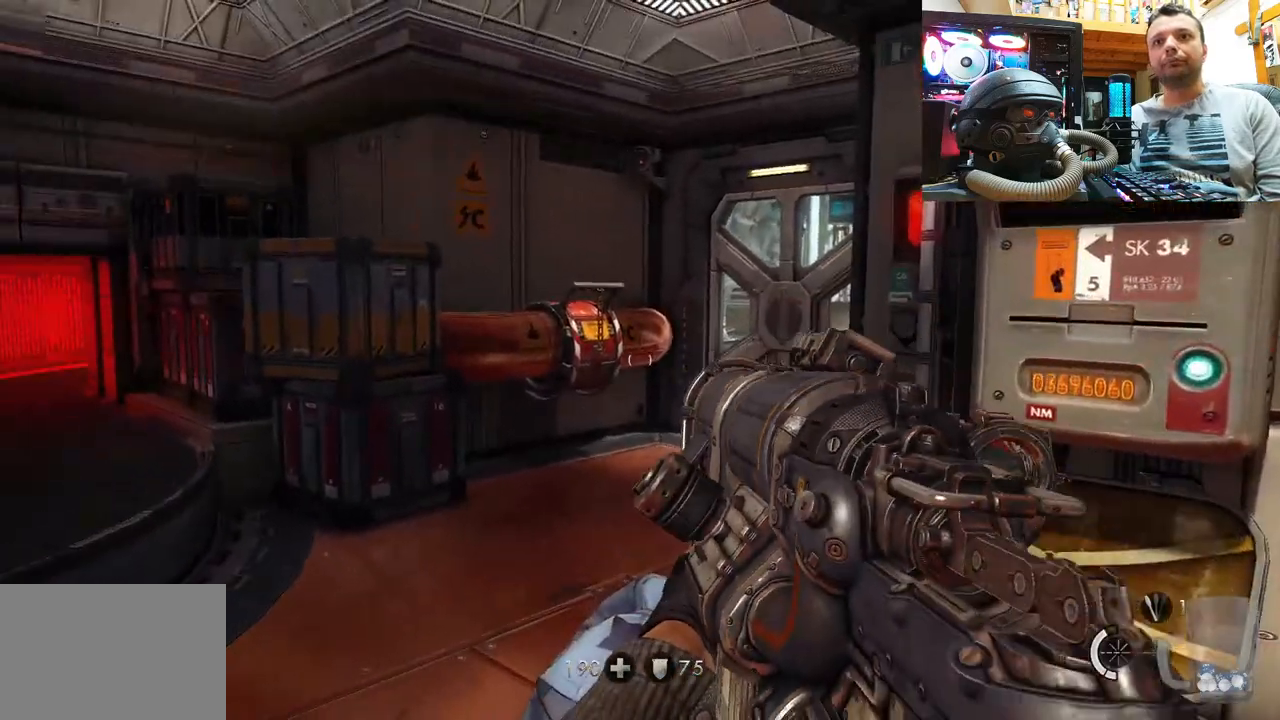
{"buttons": [], "left_stick": "center", "right_stick": "left", "events": [[100, "left_stick", "center"], [200, "right_stick", "down-left"], [333, "right_stick", "center"], [450, "right_stick", "left"]]}
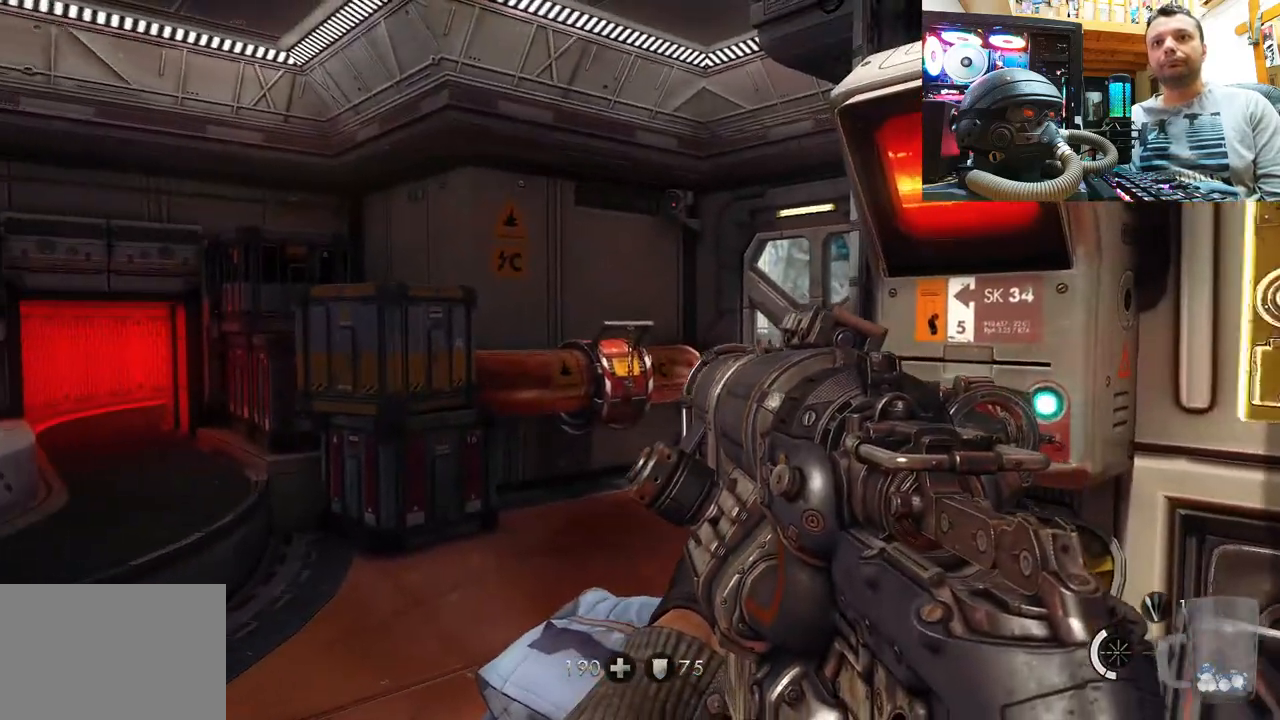
{"buttons": [], "left_stick": "center", "right_stick": "center", "events": [[33, "right_stick", "center"]]}
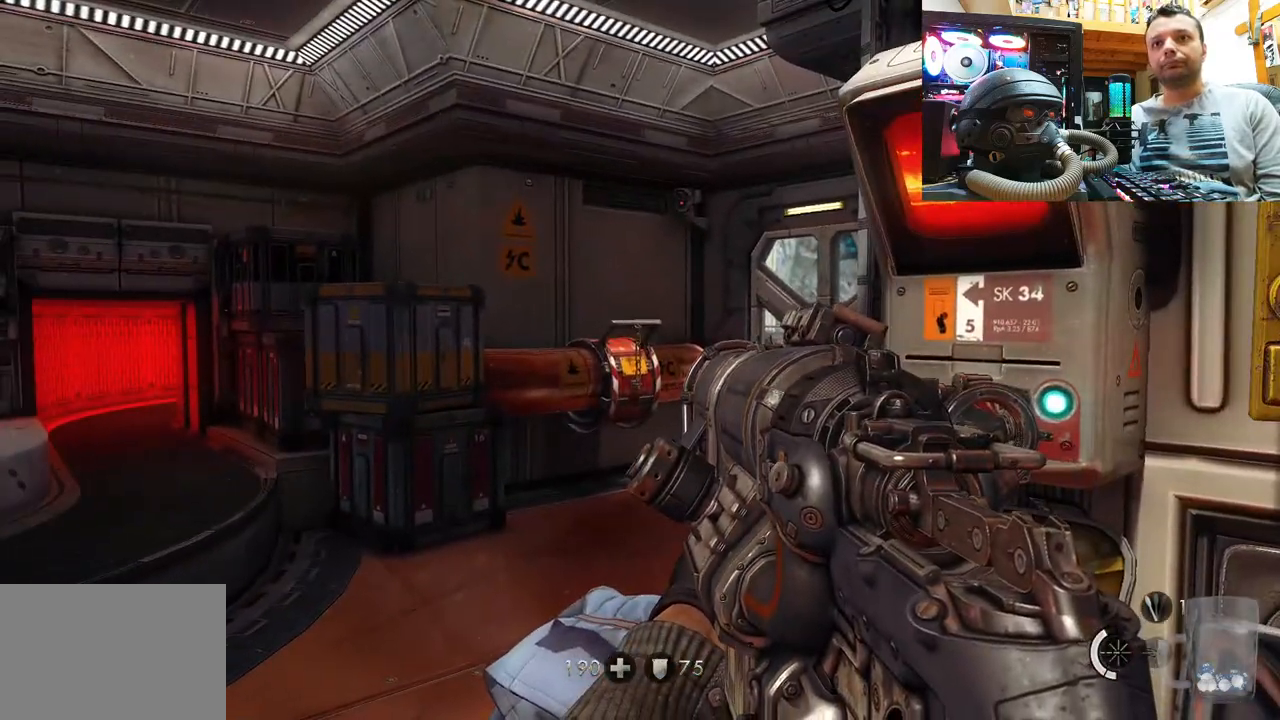
{"buttons": [], "left_stick": "center", "right_stick": "center", "events": [[17, "R2", "down"], [200, "R2", "up"]]}
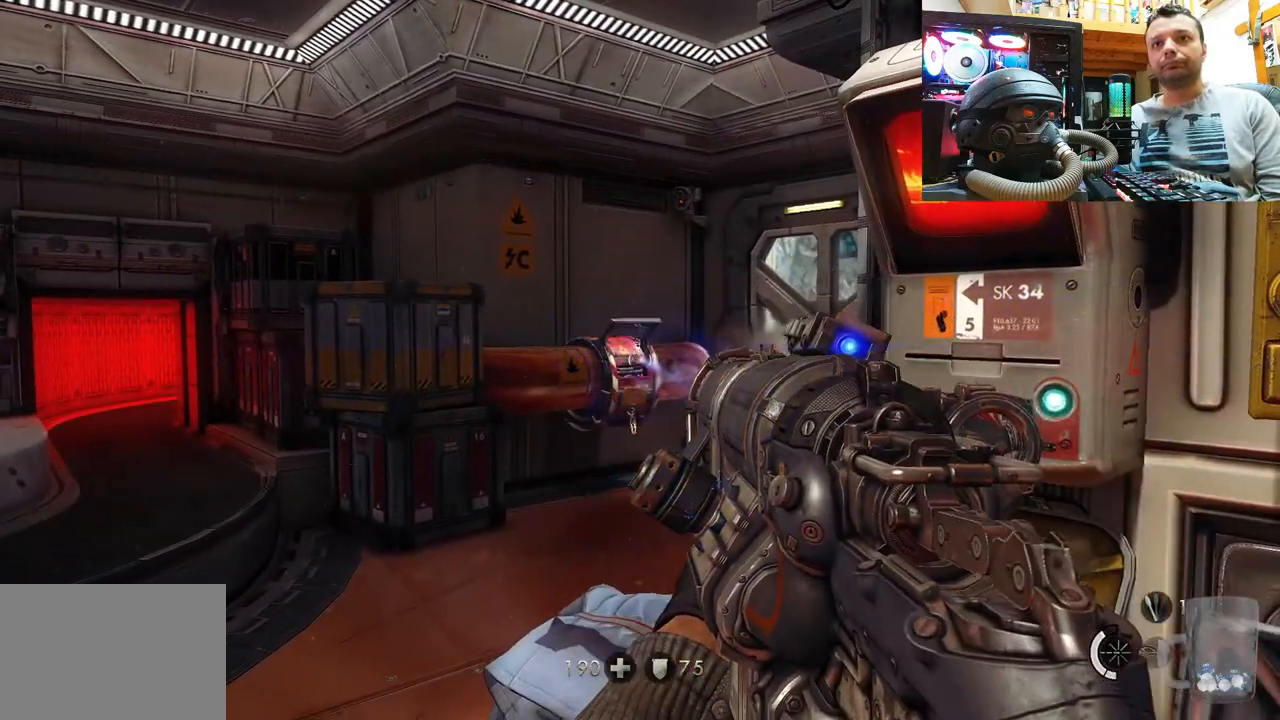
{"buttons": [], "left_stick": "center", "right_stick": "up-right", "events": [[283, "right_stick", "up-right"]]}
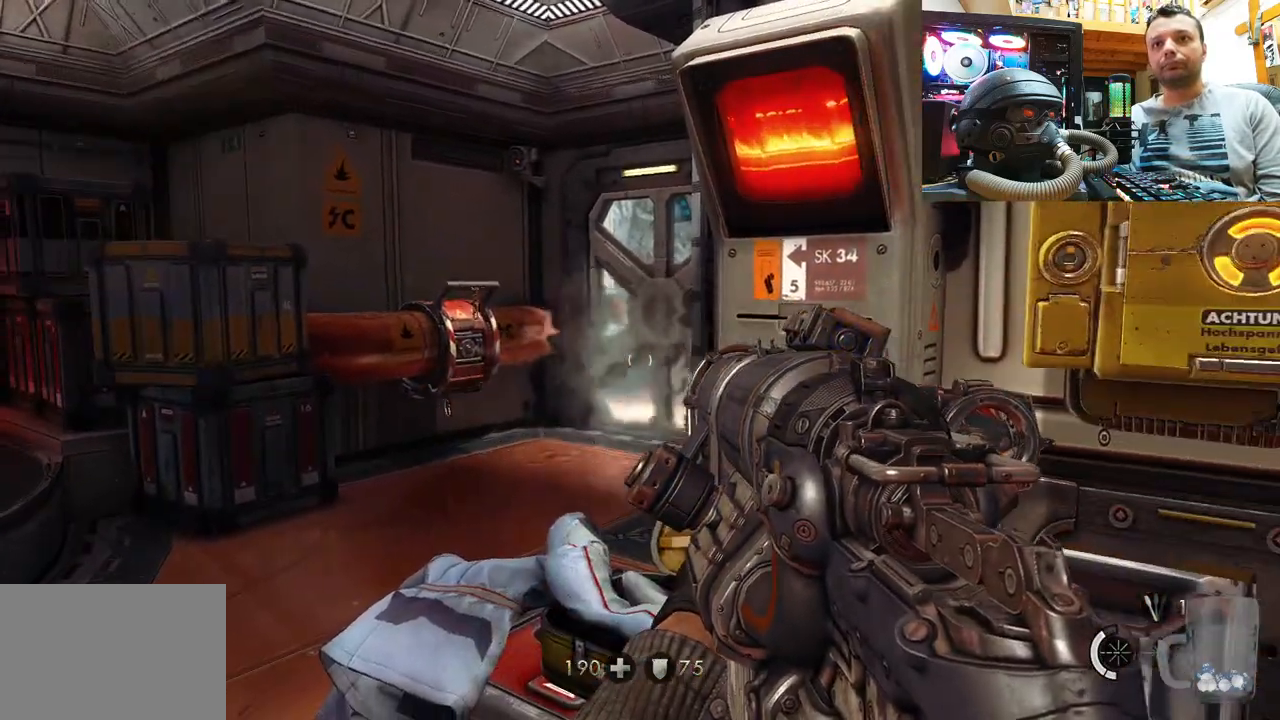
{"buttons": [], "left_stick": "left", "right_stick": "right", "events": [[17, "right_stick", "center"], [33, "left_stick", "up-left"], [150, "left_stick", "center"], [433, "left_stick", "left"], [467, "right_stick", "right"]]}
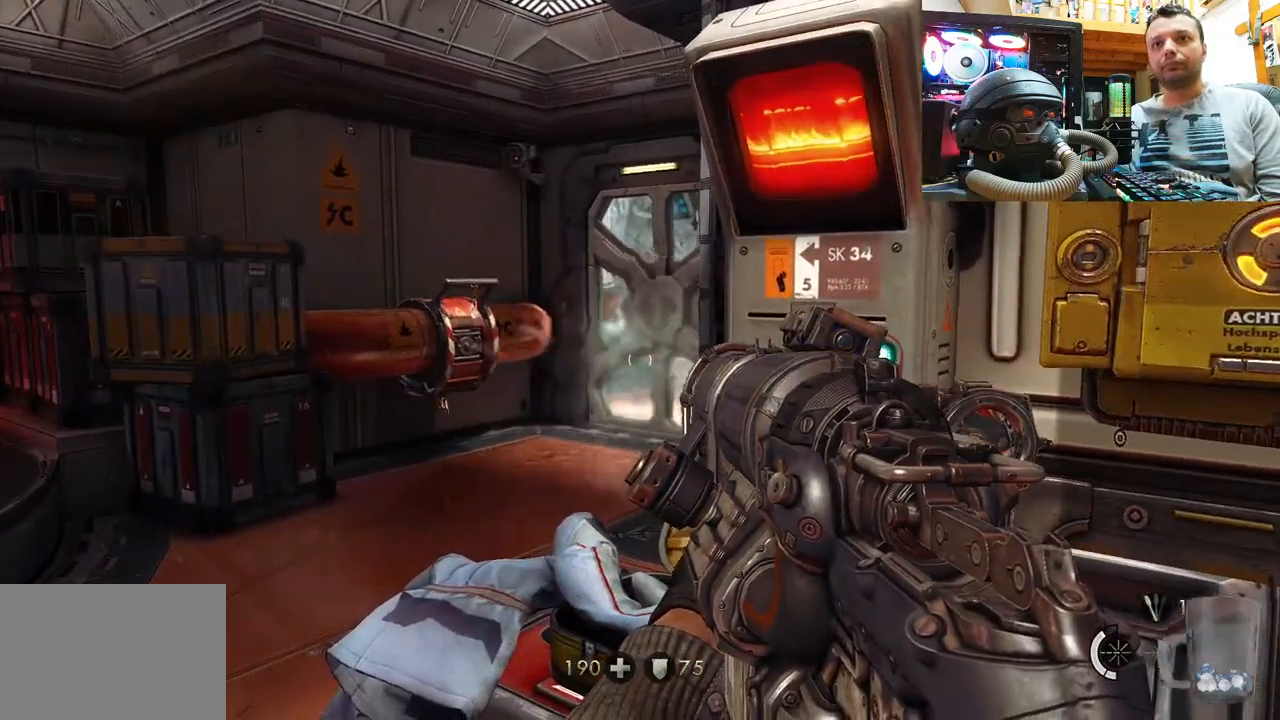
{"buttons": [], "left_stick": "center", "right_stick": "center", "events": [[267, "right_stick", "center"], [300, "left_stick", "center"]]}
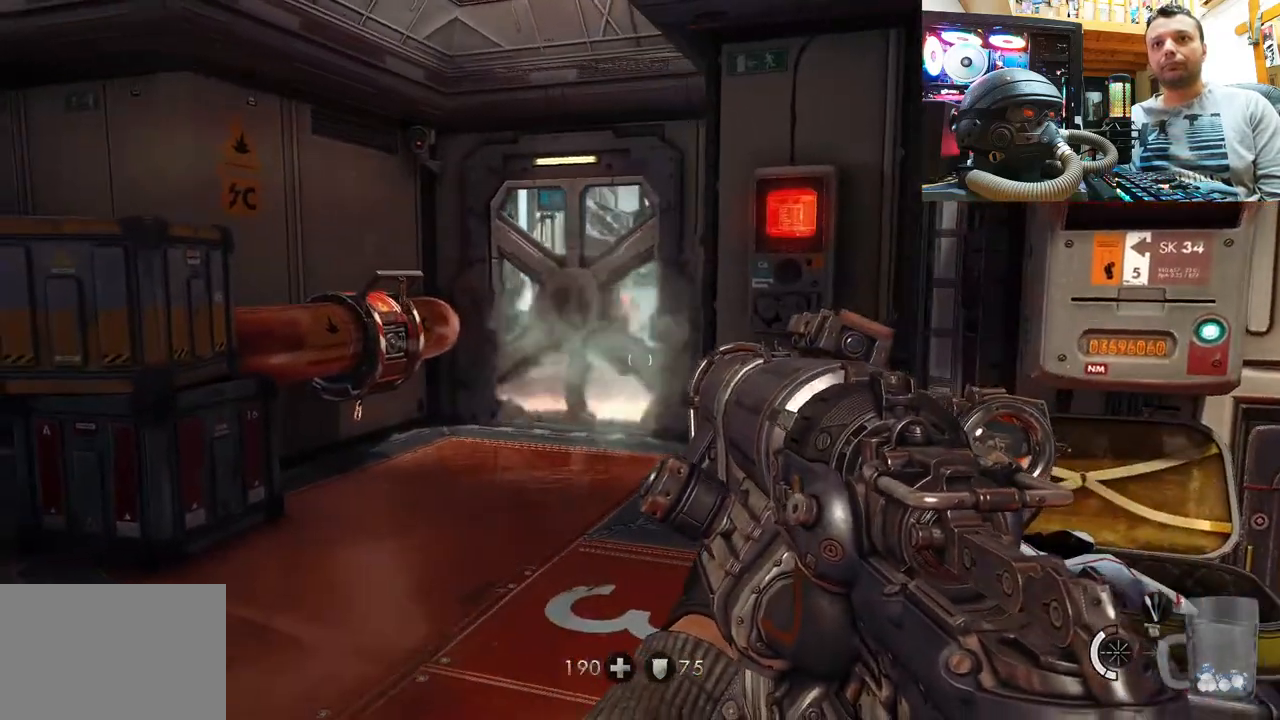
{"buttons": [], "left_stick": "down-right", "right_stick": "right", "events": [[300, "left_stick", "down-right"], [483, "right_stick", "right"]]}
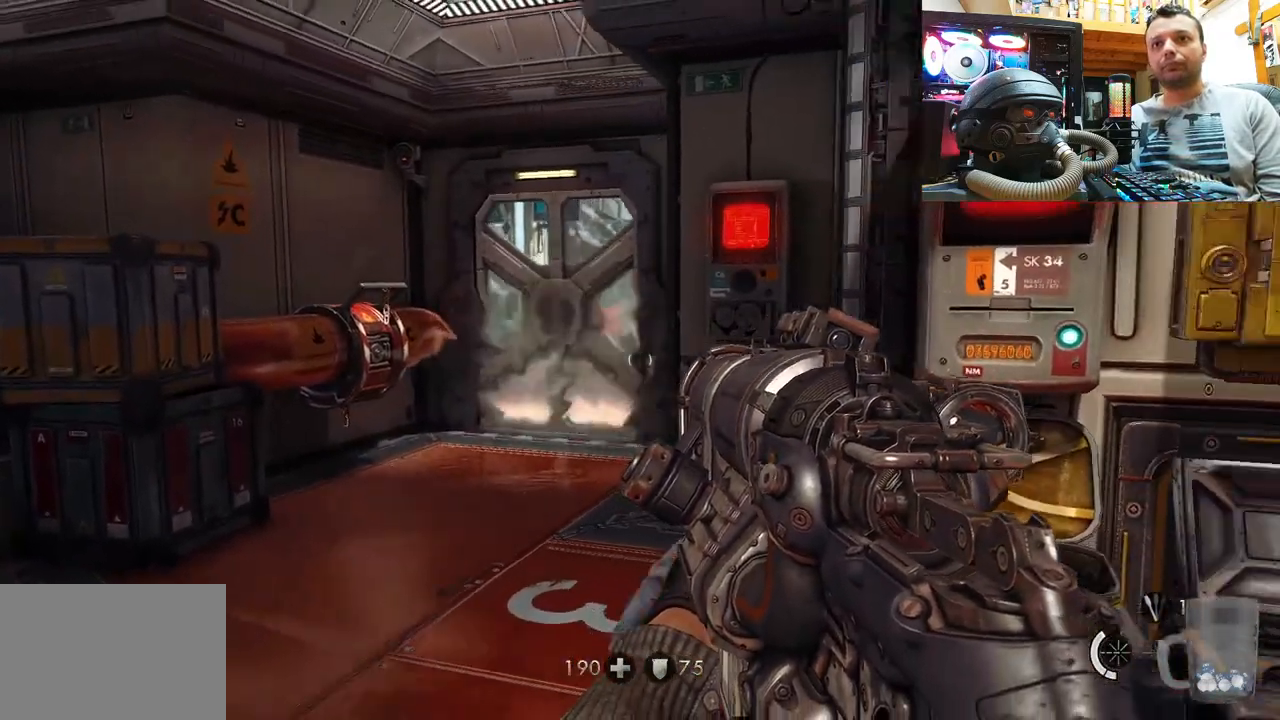
{"buttons": [], "left_stick": "center", "right_stick": "center", "events": [[33, "left_stick", "up-right"], [33, "right_stick", "down-right"], [100, "left_stick", "up-left"], [267, "right_stick", "center"], [383, "left_stick", "center"]]}
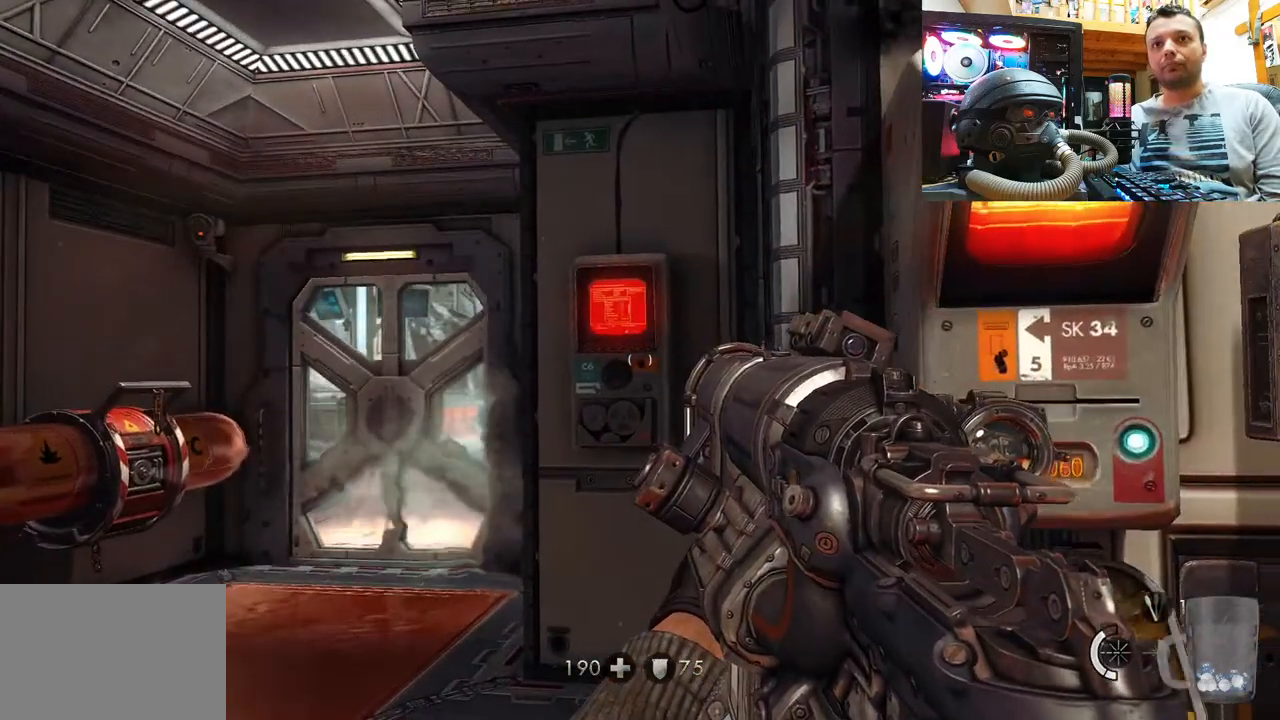
{"buttons": [], "left_stick": "center", "right_stick": "center", "events": []}
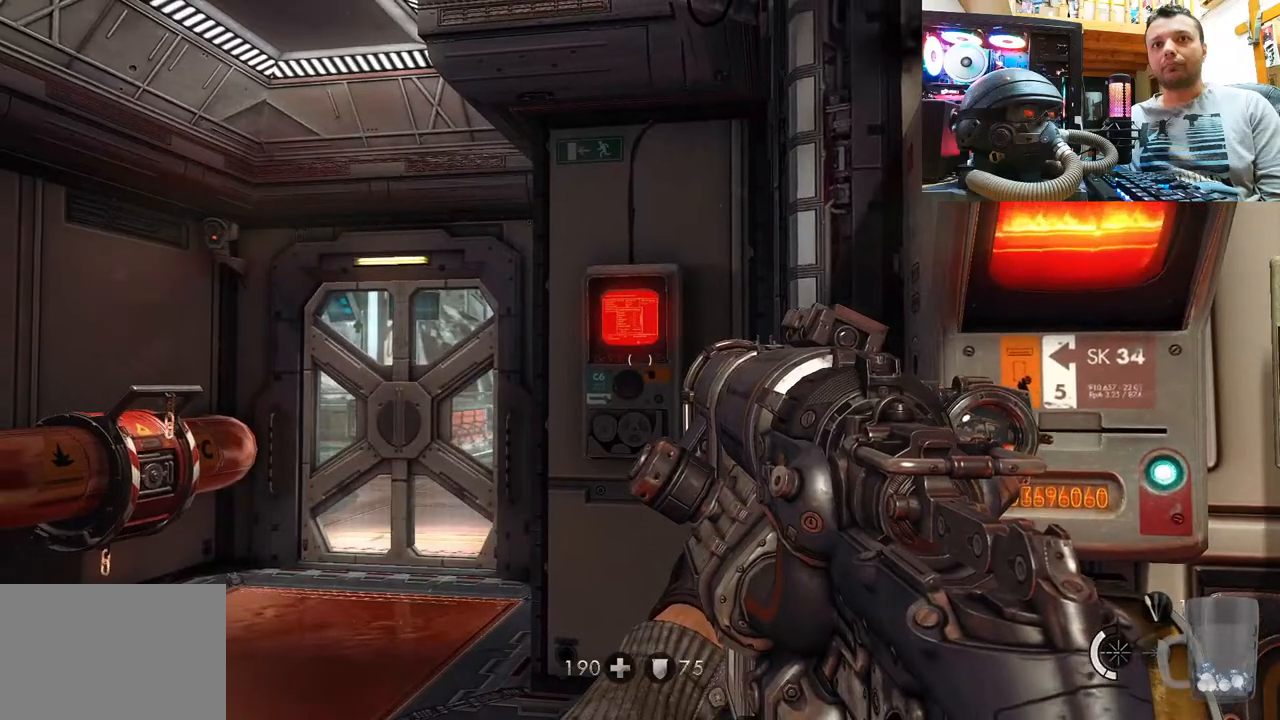
{"buttons": [], "left_stick": "center", "right_stick": "center", "events": []}
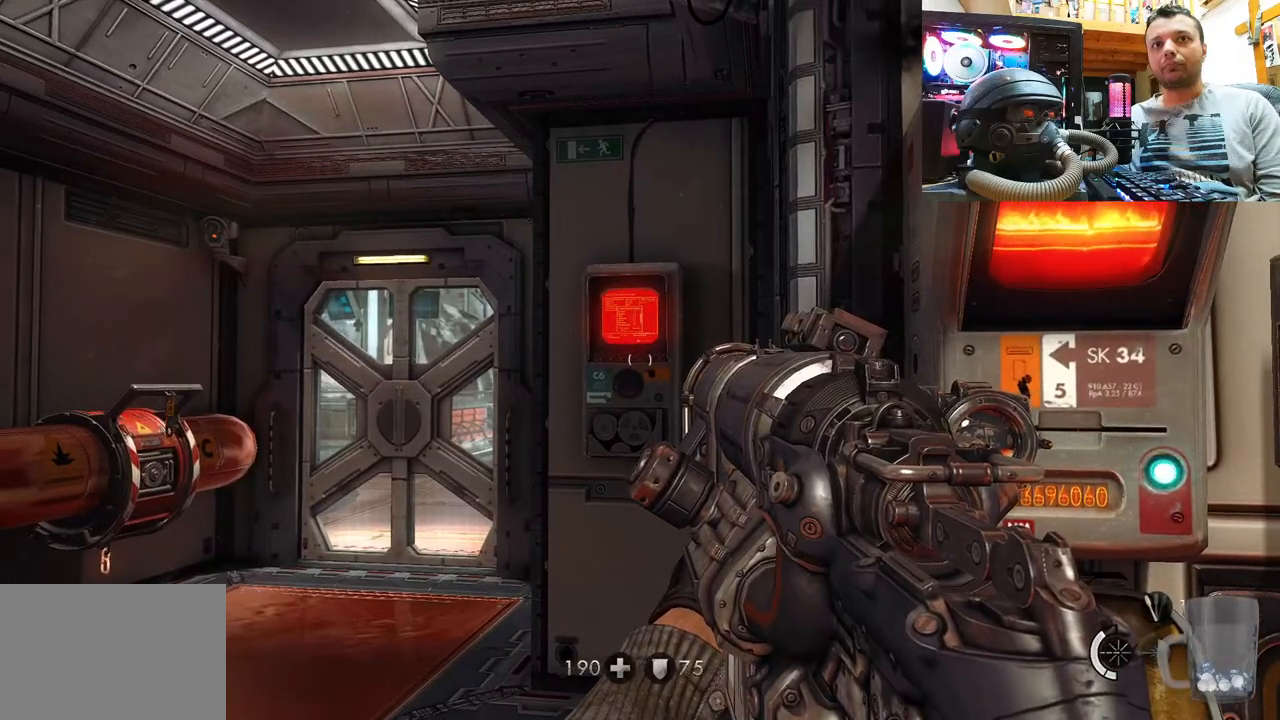
{"buttons": [], "left_stick": "up-left", "right_stick": "center", "events": [[217, "right_stick", "up"], [233, "left_stick", "up-left"], [467, "right_stick", "center"]]}
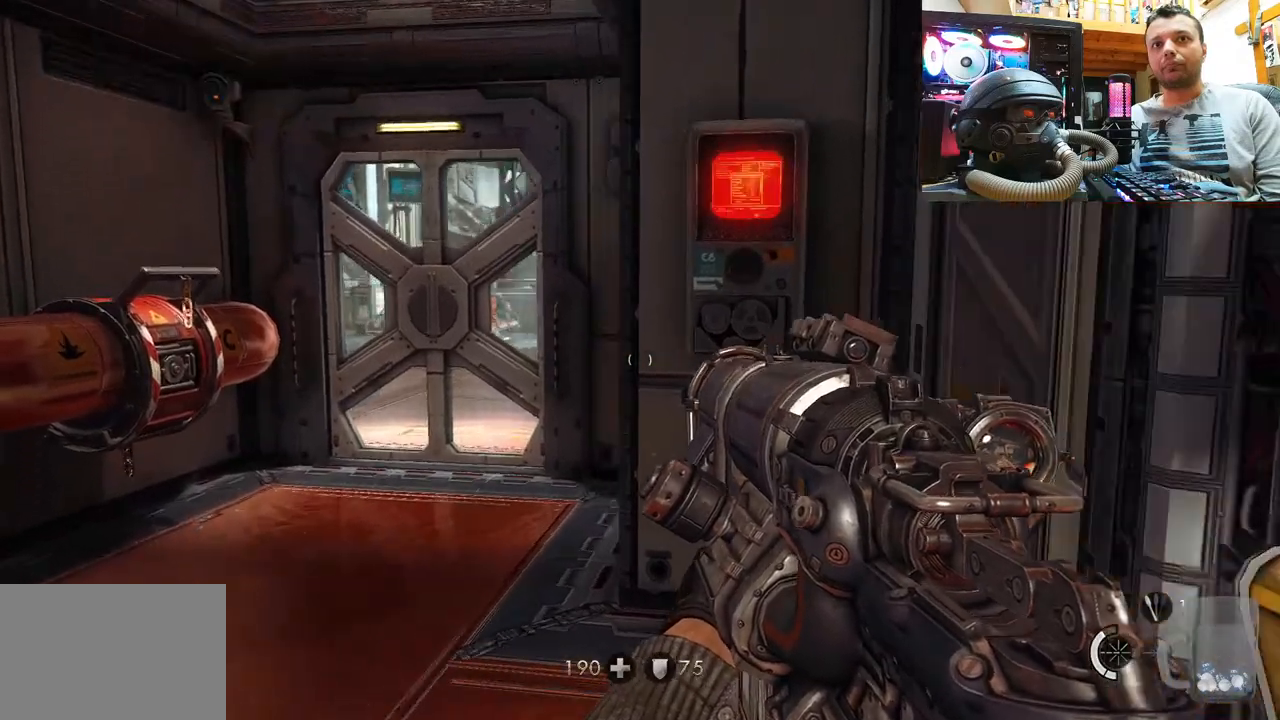
{"buttons": [], "left_stick": "up-left", "right_stick": "up-right", "events": [[450, "right_stick", "up-right"]]}
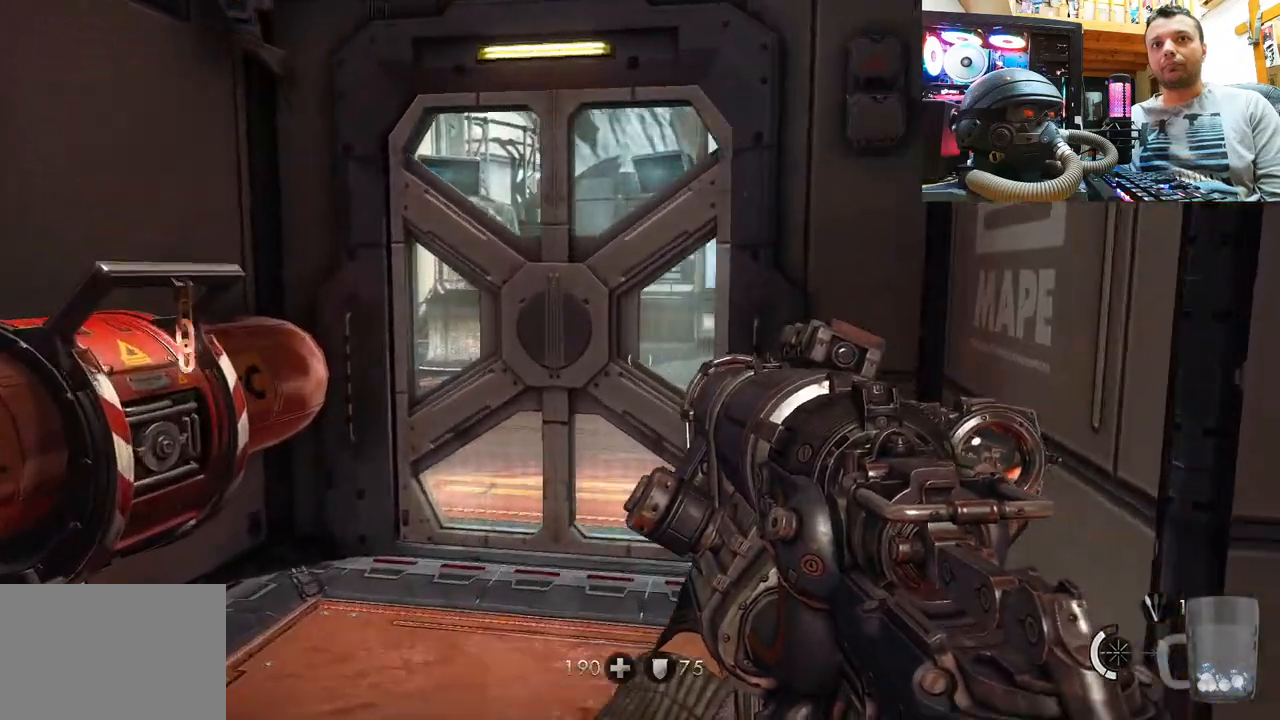
{"buttons": [], "left_stick": "up-left", "right_stick": "center", "events": [[250, "right_stick", "center"]]}
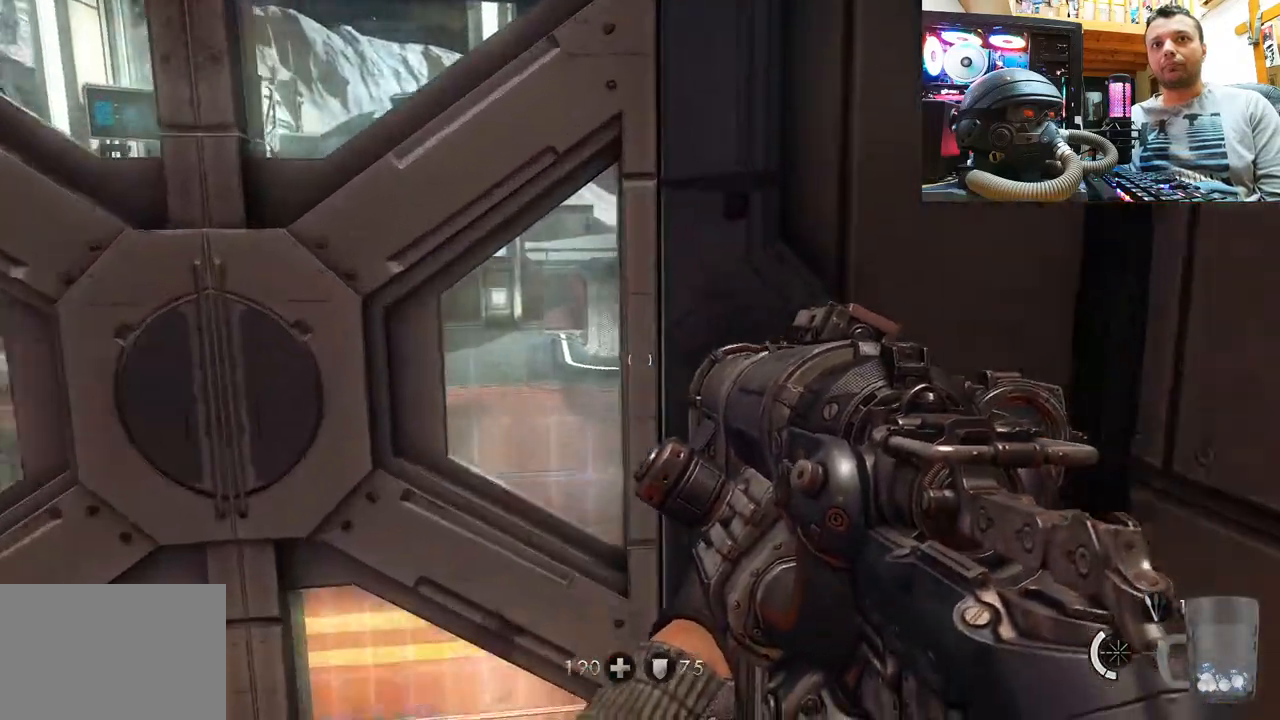
{"buttons": [], "left_stick": "down-right", "right_stick": "right", "events": [[133, "left_stick", "center"], [233, "left_stick", "down"], [317, "right_stick", "right"], [417, "left_stick", "down-right"]]}
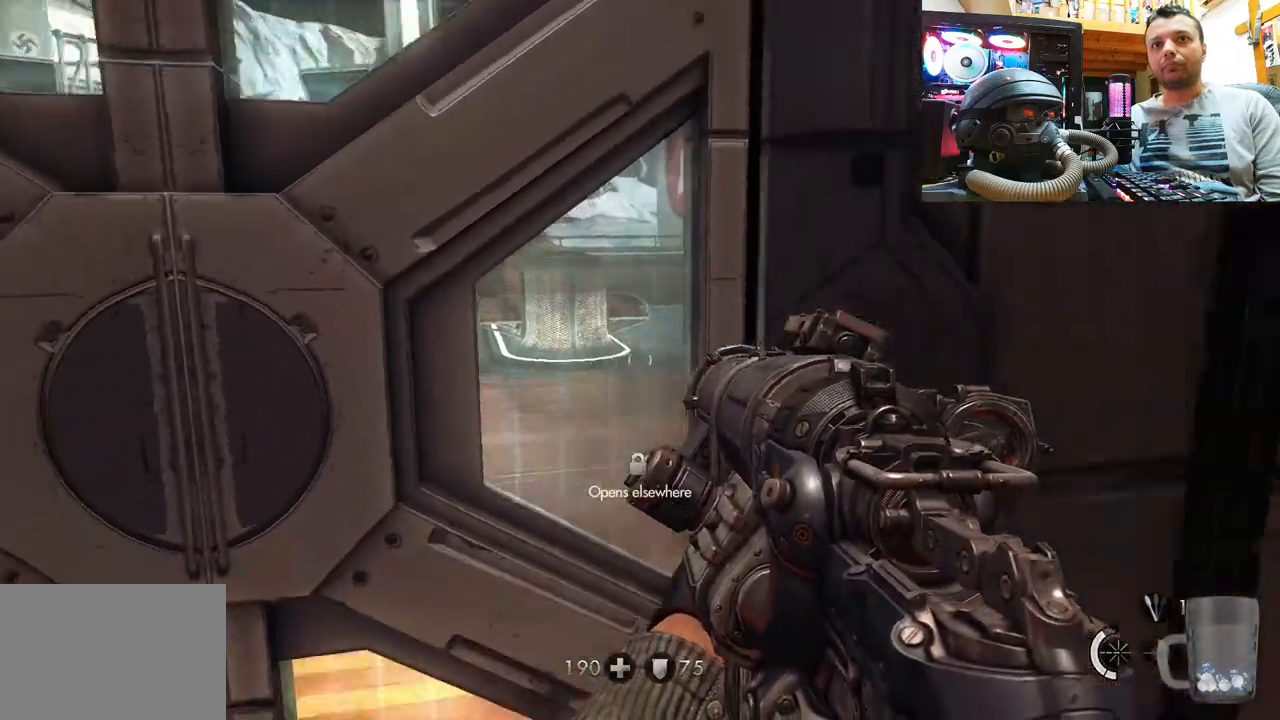
{"buttons": [], "left_stick": "right", "right_stick": "center", "events": [[100, "left_stick", "right"], [467, "right_stick", "center"]]}
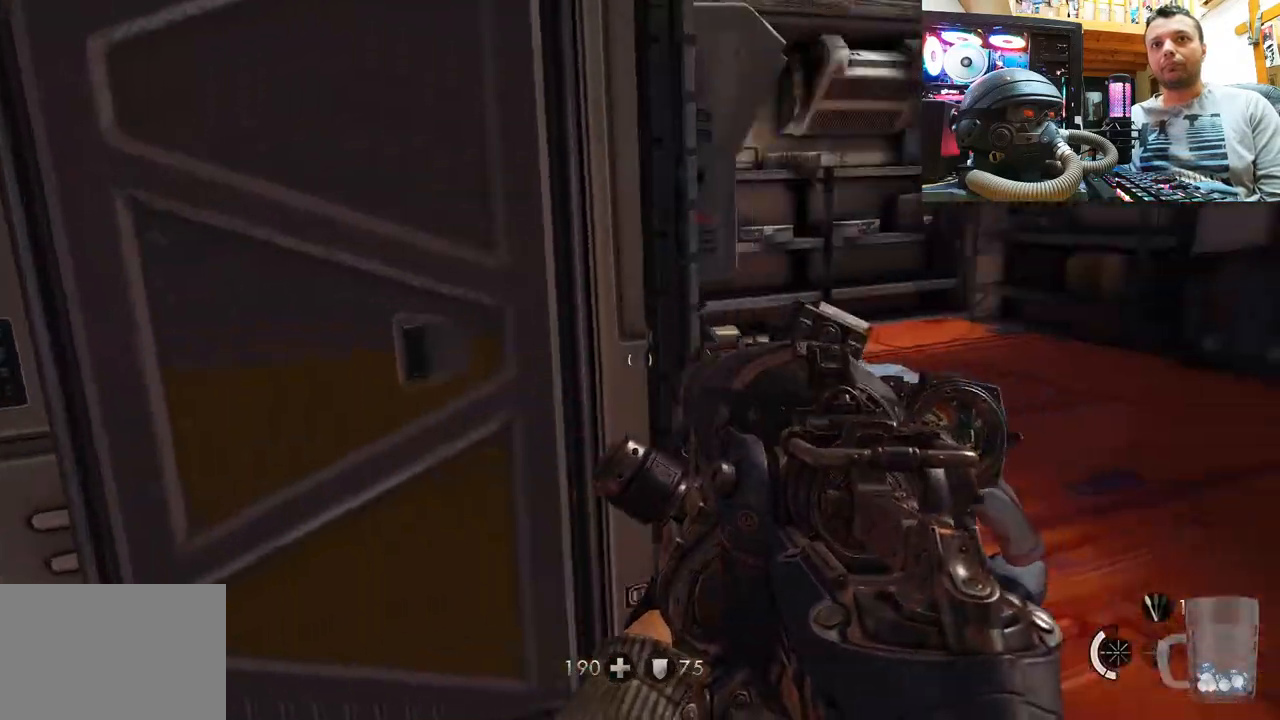
{"buttons": [], "left_stick": "left", "right_stick": "up-left", "events": [[67, "left_stick", "up-right"], [233, "right_stick", "left"], [333, "left_stick", "left"], [500, "right_stick", "up-left"]]}
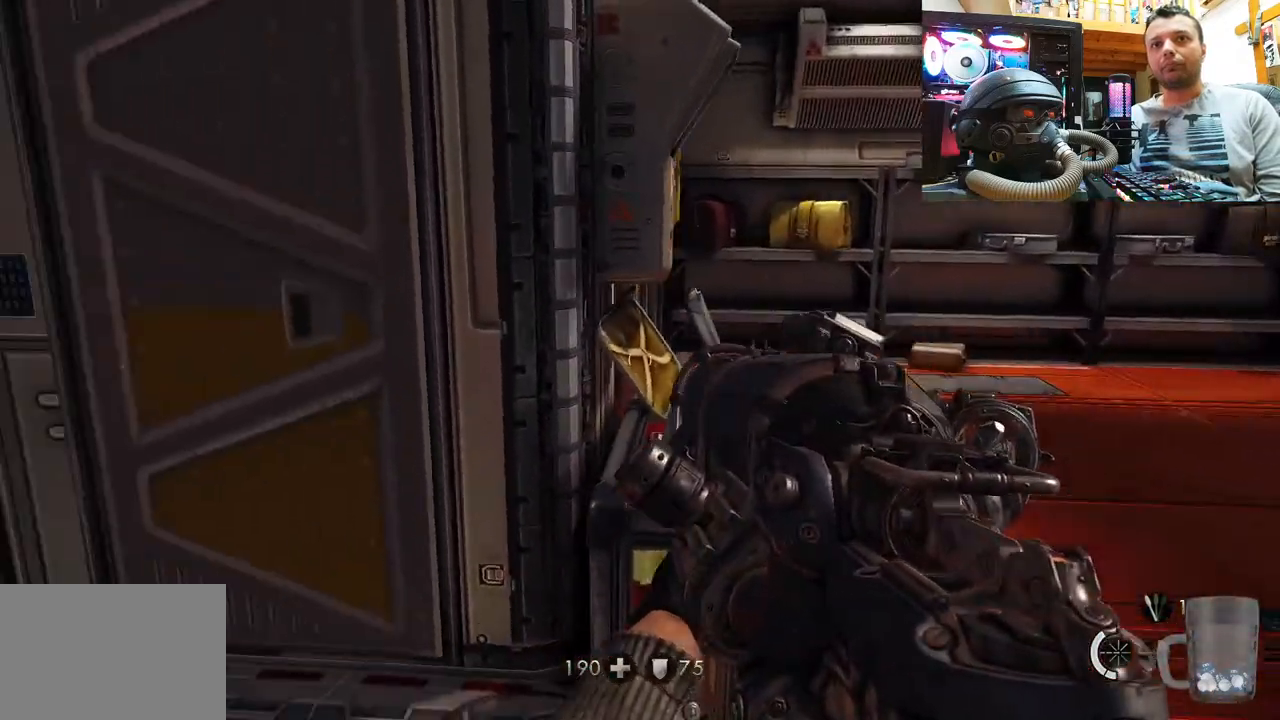
{"buttons": [], "left_stick": "right", "right_stick": "right", "events": [[167, "left_stick", "up"], [233, "left_stick", "right"], [267, "right_stick", "right"]]}